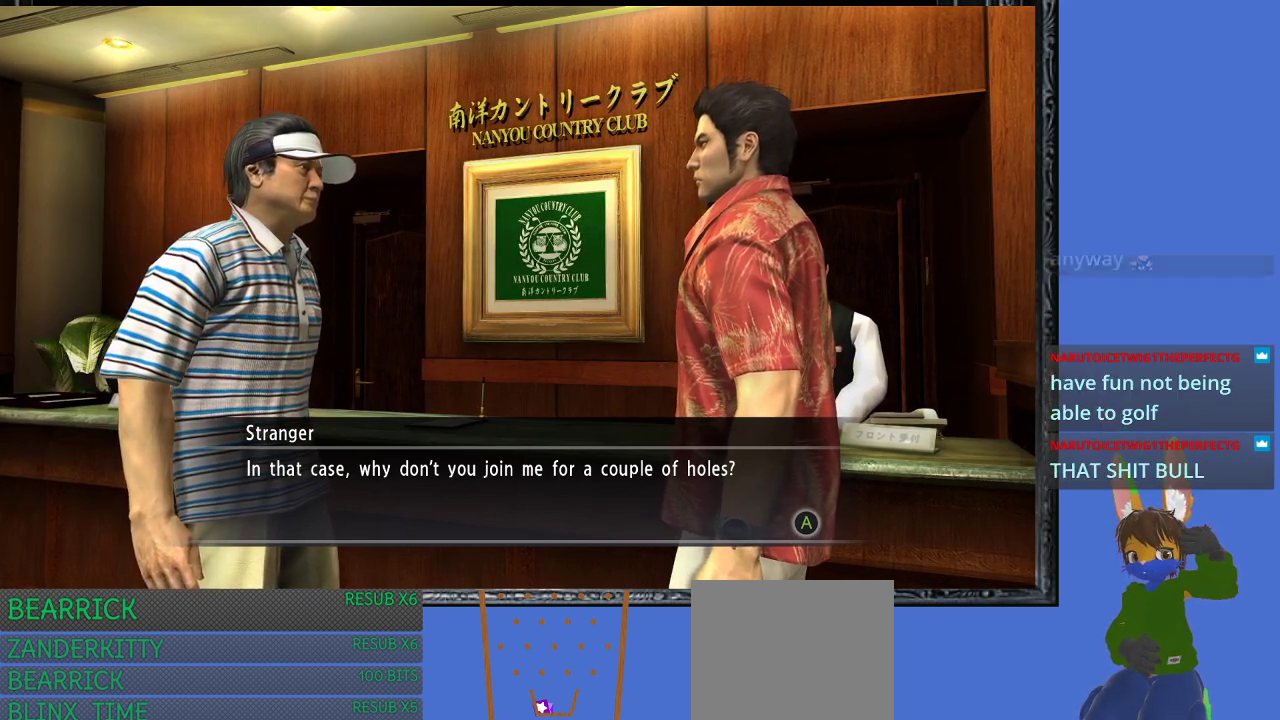
Gameplay with a controller (PlayStation layout); each line is a JSON object with the inputs held at the frame after it. "events" lists button and stick changes between this image and that frame as [ms after this image, input, new state], when the widget could be followed in between.
{"buttons": ["CROSS"], "left_stick": "center", "right_stick": "center", "events": [[467, "CROSS", "down"]]}
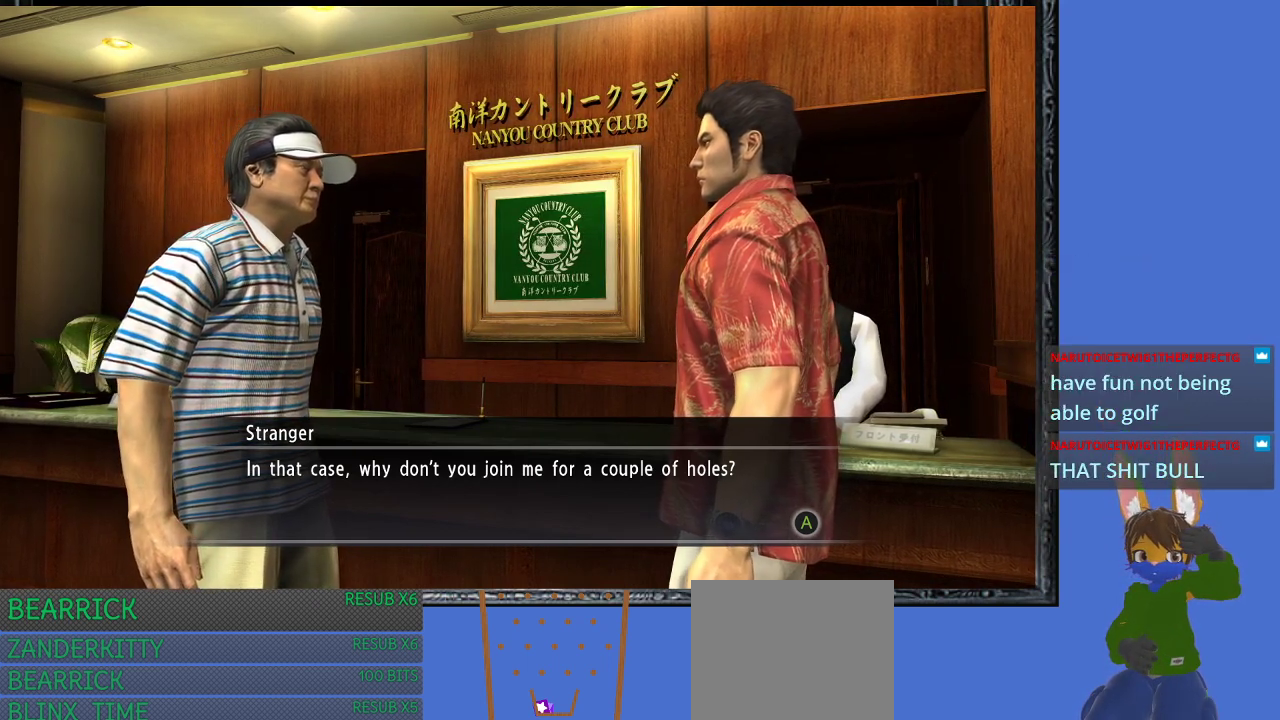
{"buttons": [], "left_stick": "center", "right_stick": "center", "events": [[167, "CROSS", "up"]]}
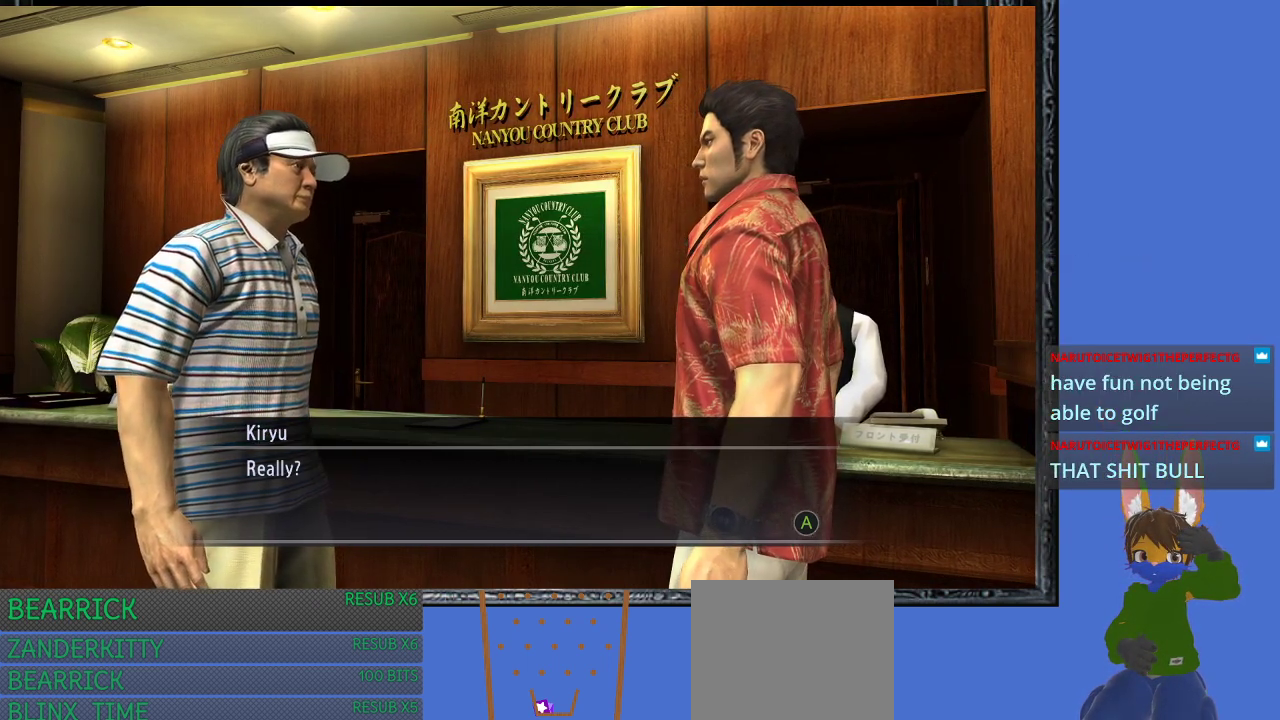
{"buttons": [], "left_stick": "center", "right_stick": "center", "events": [[100, "CROSS", "down"], [267, "CROSS", "up"]]}
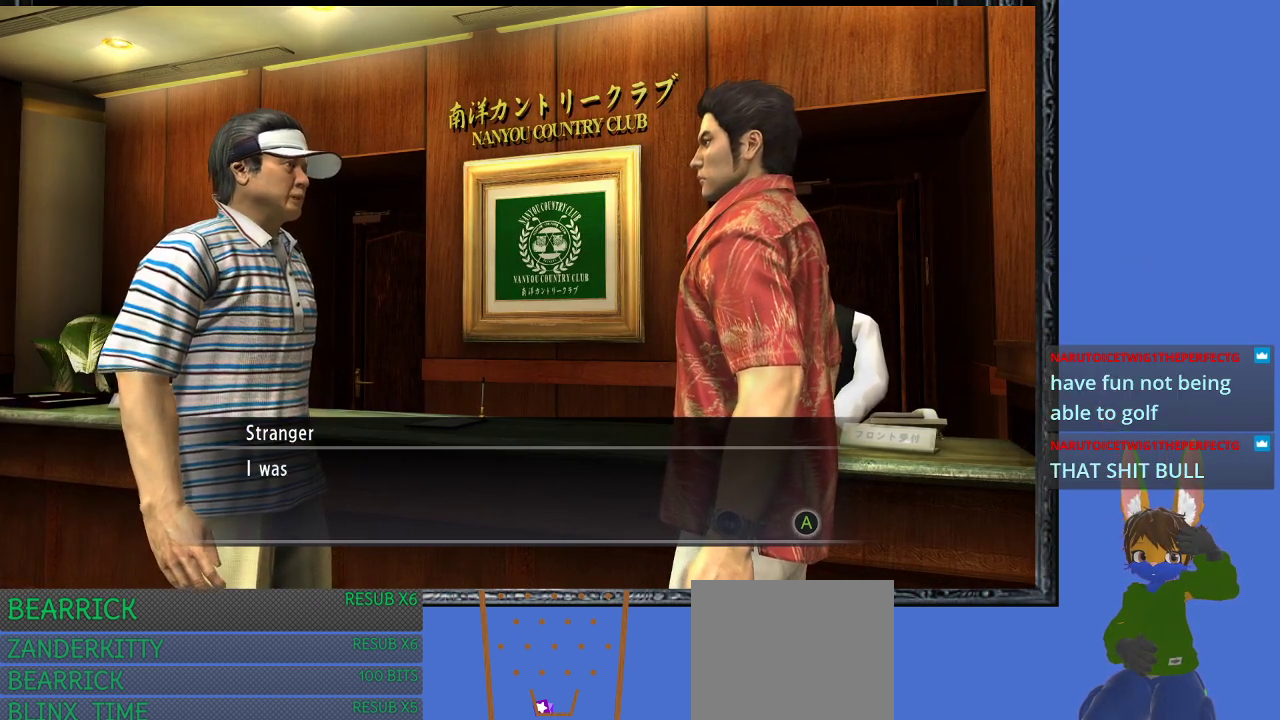
{"buttons": [], "left_stick": "center", "right_stick": "center", "events": [[200, "CROSS", "down"], [333, "CROSS", "up"]]}
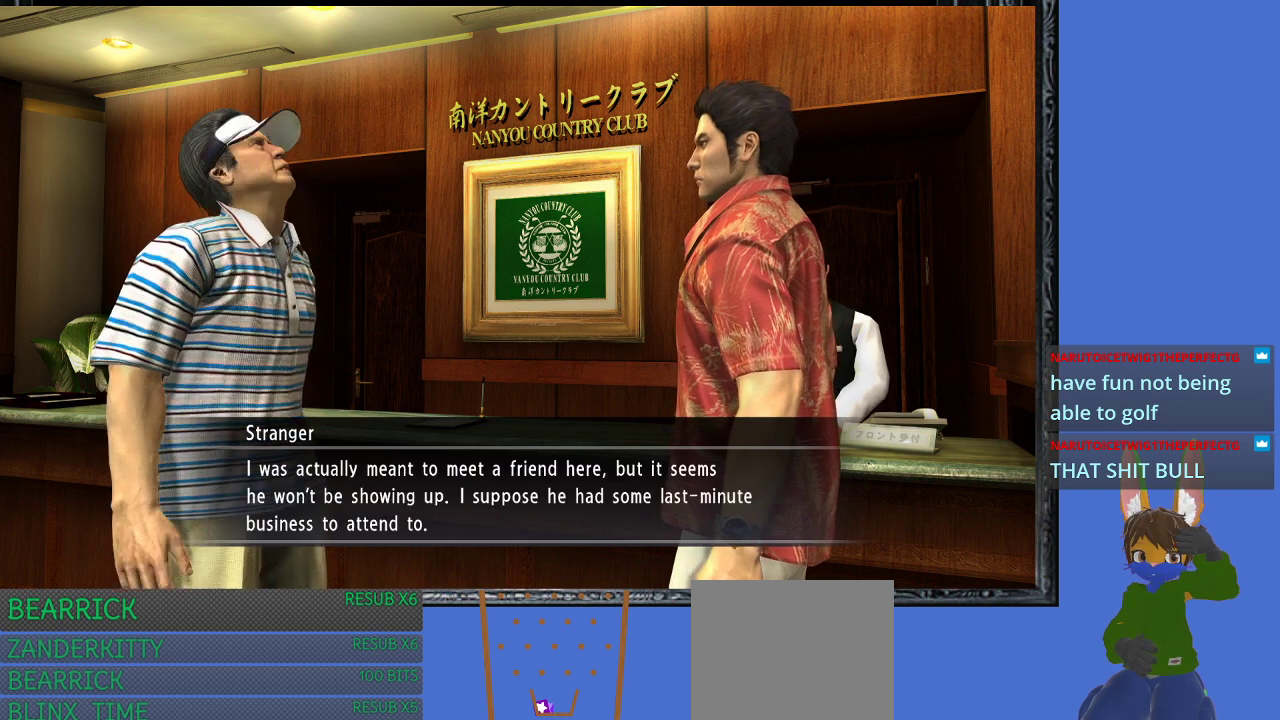
{"buttons": [], "left_stick": "center", "right_stick": "center", "events": []}
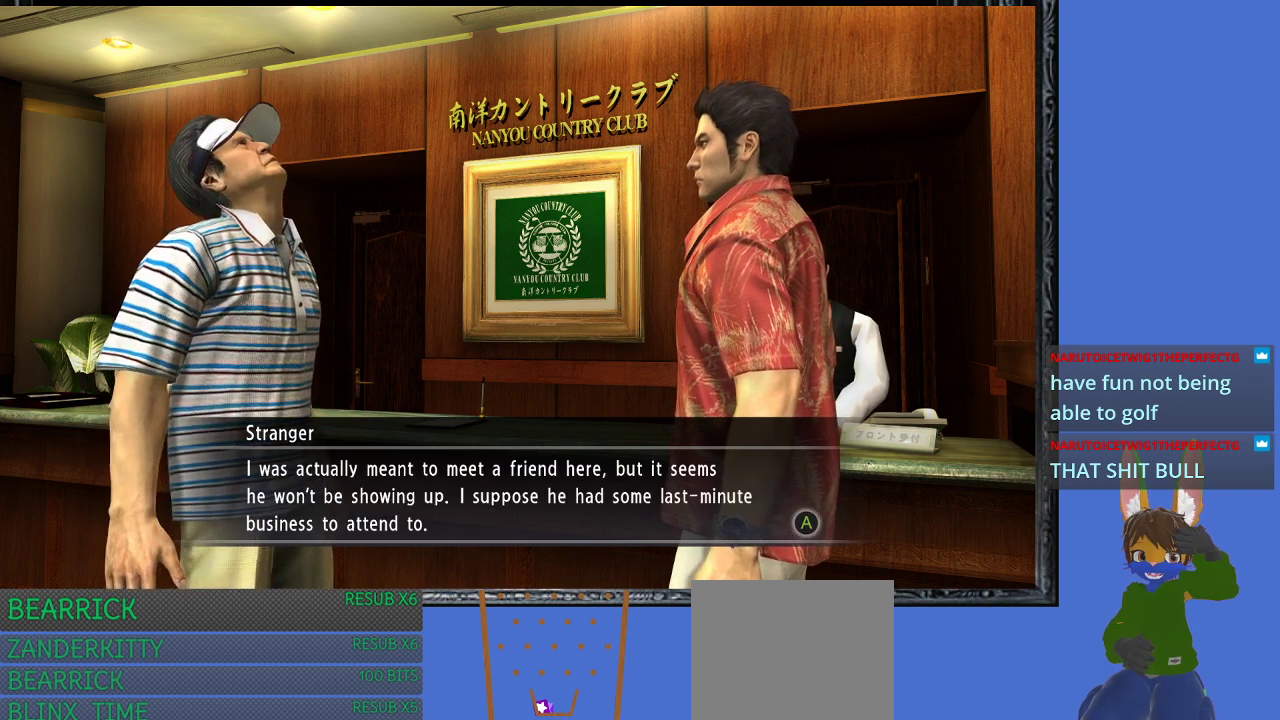
{"buttons": [], "left_stick": "center", "right_stick": "center", "events": []}
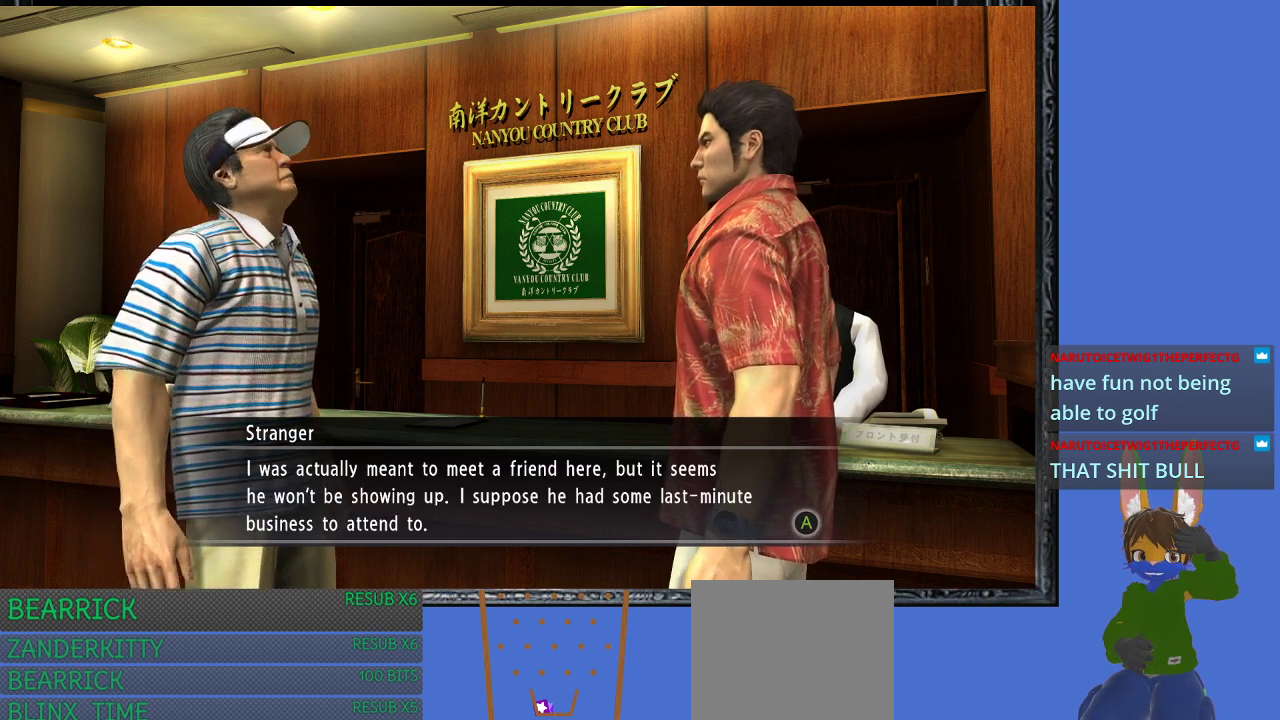
{"buttons": [], "left_stick": "center", "right_stick": "center", "events": []}
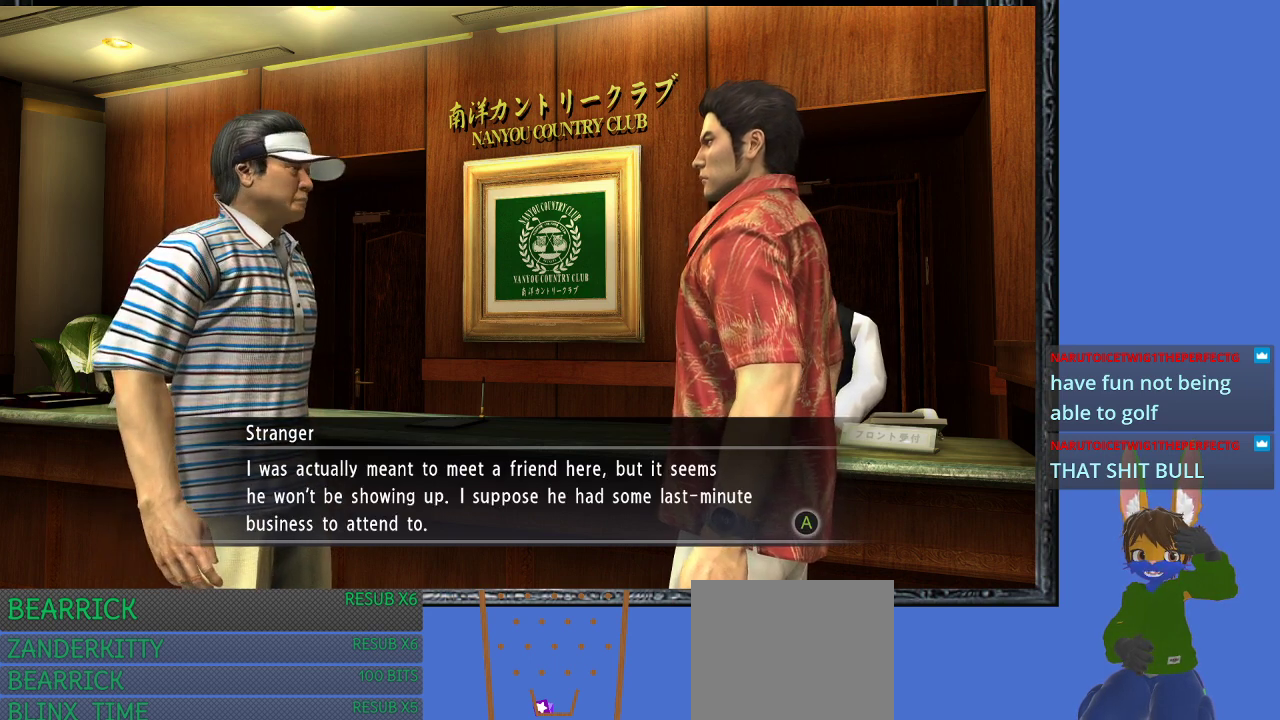
{"buttons": [], "left_stick": "center", "right_stick": "center", "events": []}
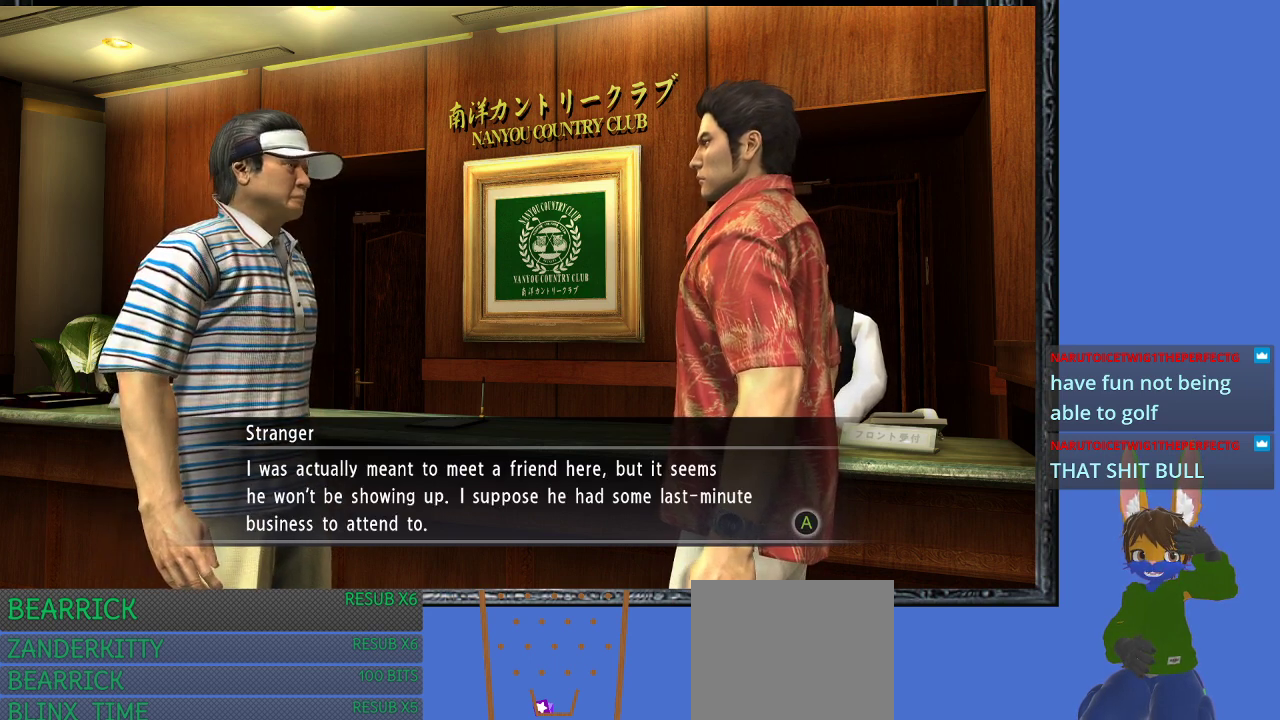
{"buttons": [], "left_stick": "center", "right_stick": "center", "events": []}
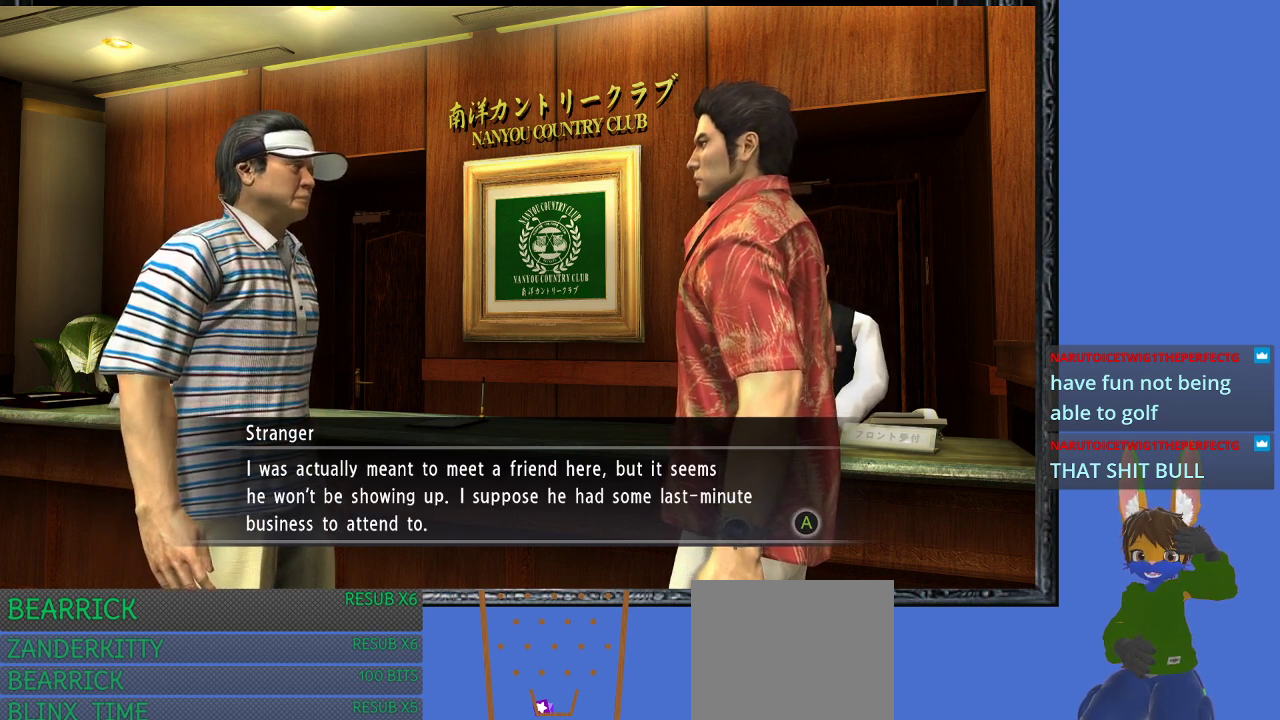
{"buttons": [], "left_stick": "center", "right_stick": "center", "events": []}
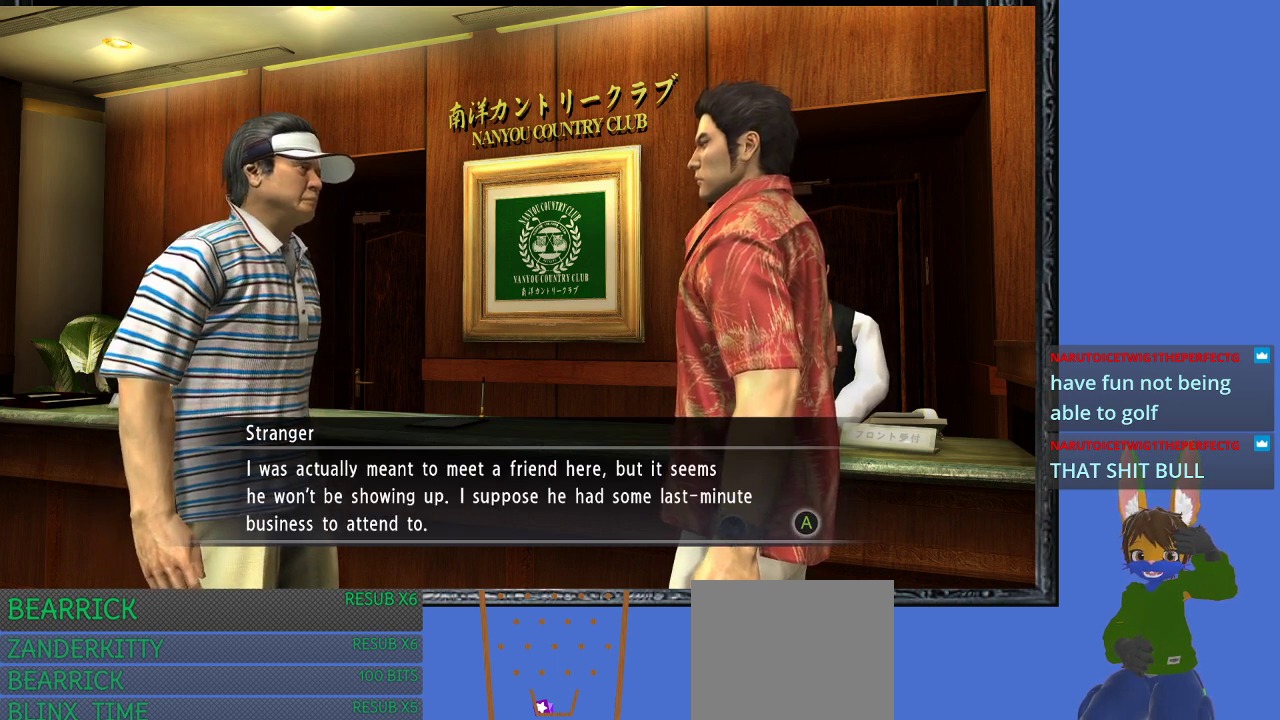
{"buttons": [], "left_stick": "center", "right_stick": "center", "events": []}
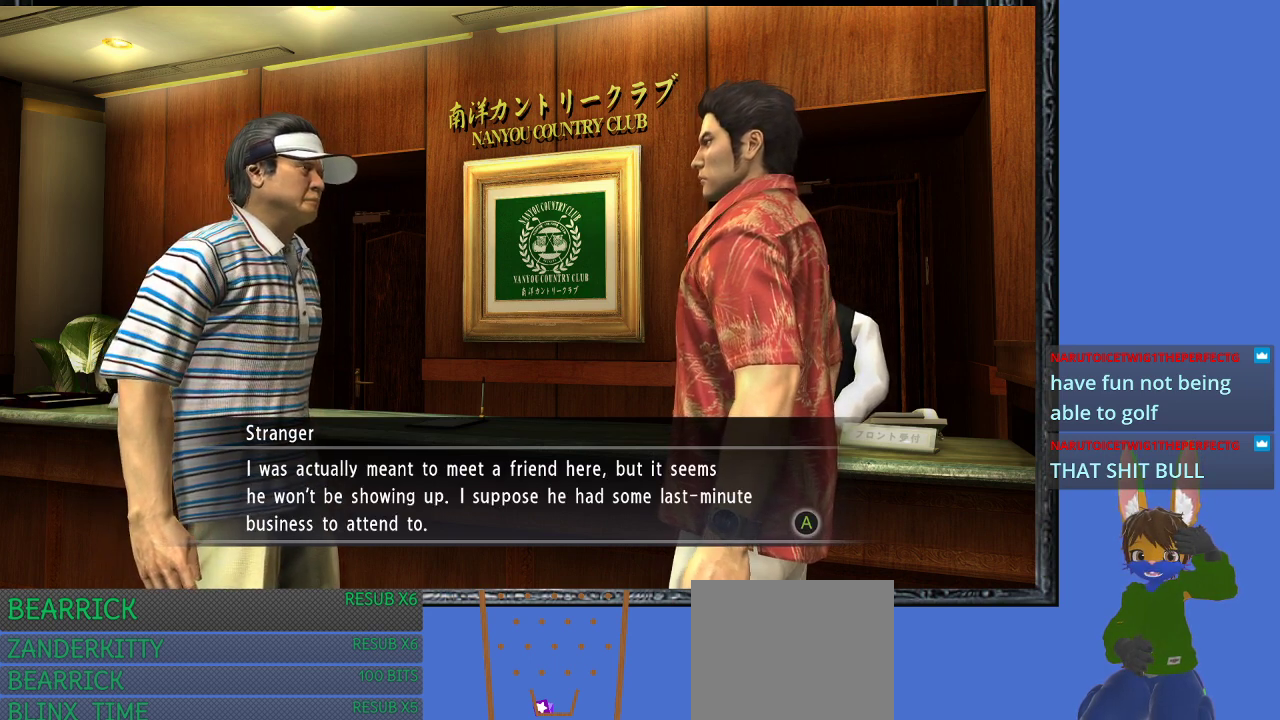
{"buttons": [], "left_stick": "center", "right_stick": "center", "events": []}
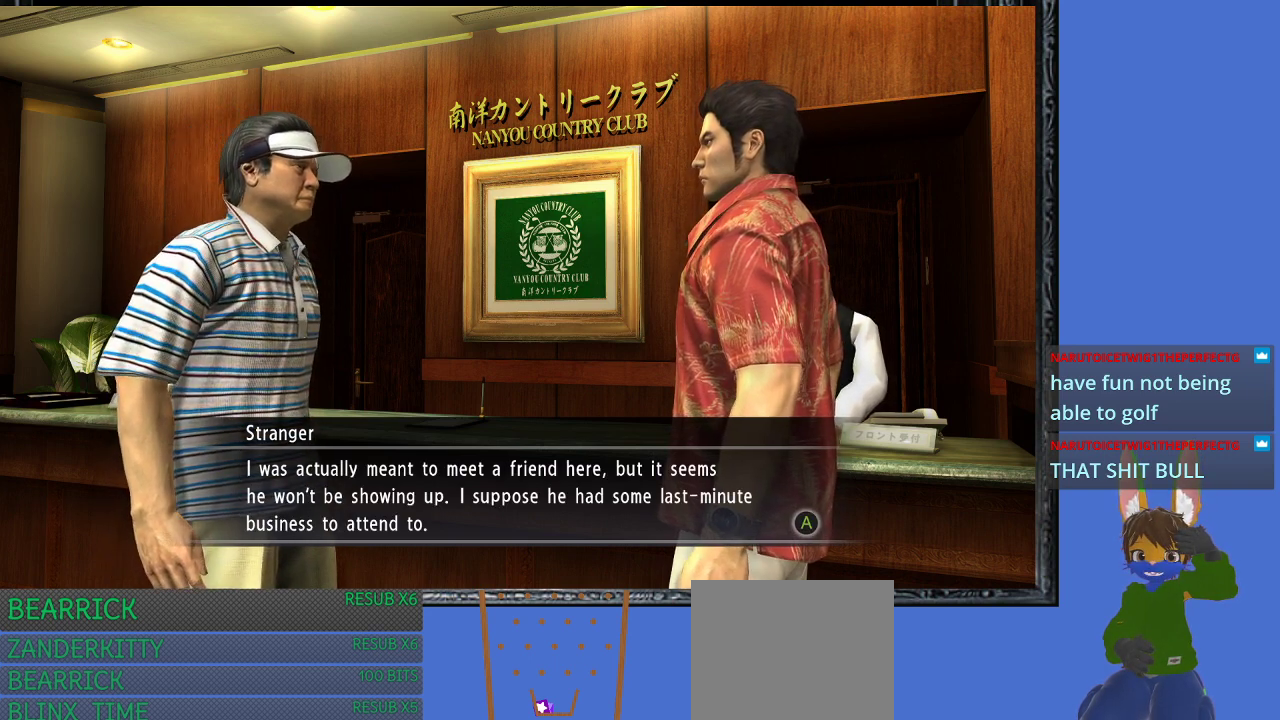
{"buttons": [], "left_stick": "center", "right_stick": "center", "events": []}
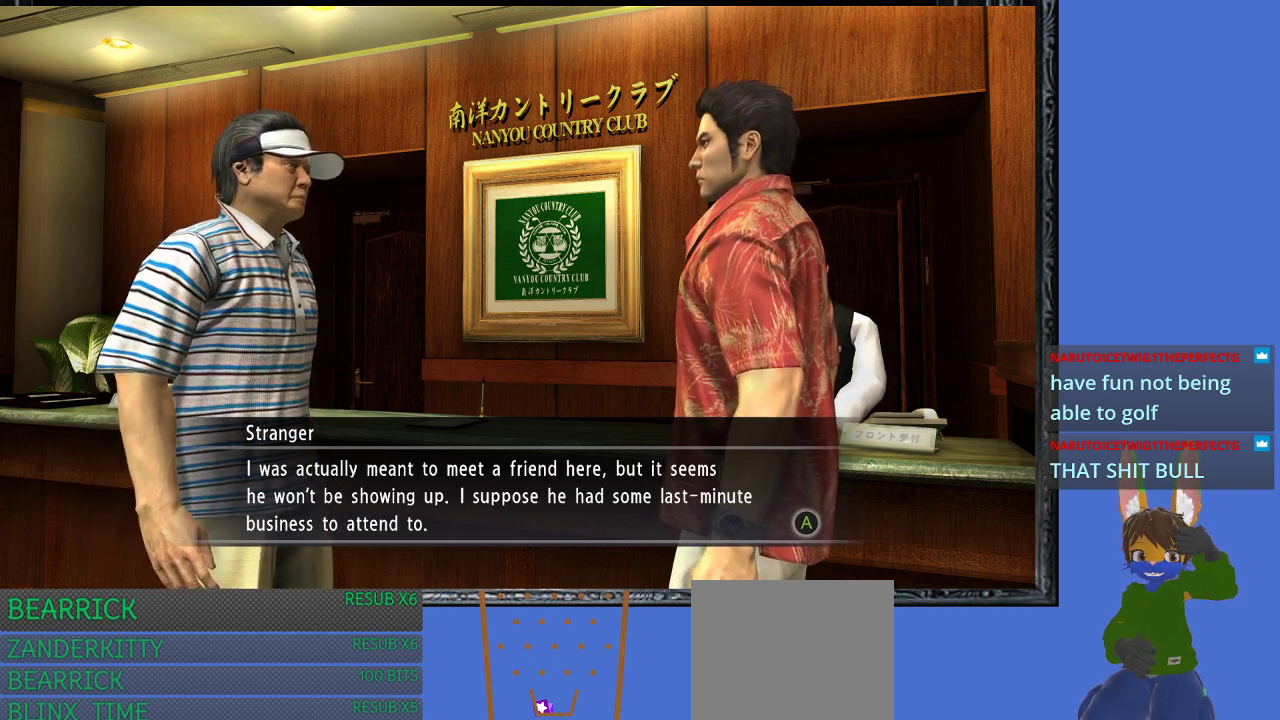
{"buttons": [], "left_stick": "center", "right_stick": "center", "events": [[100, "CROSS", "down"], [233, "CROSS", "up"]]}
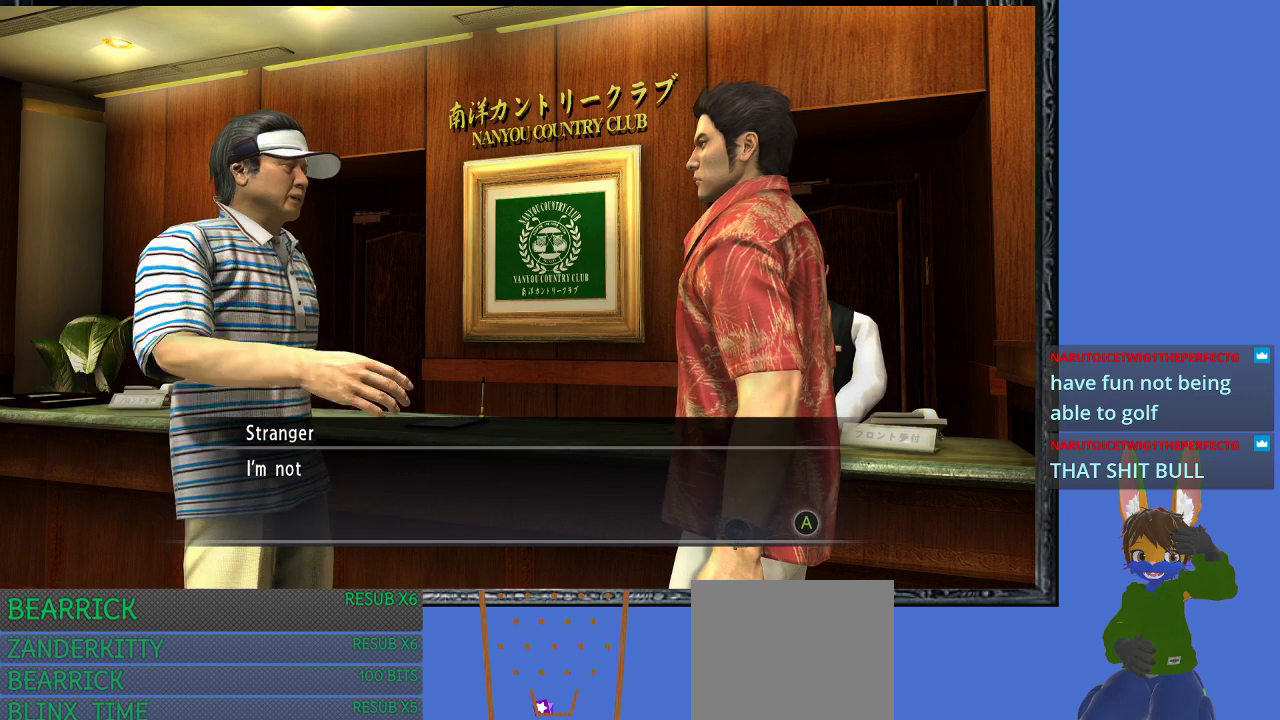
{"buttons": [], "left_stick": "center", "right_stick": "center", "events": [[67, "CROSS", "down"], [167, "CROSS", "up"]]}
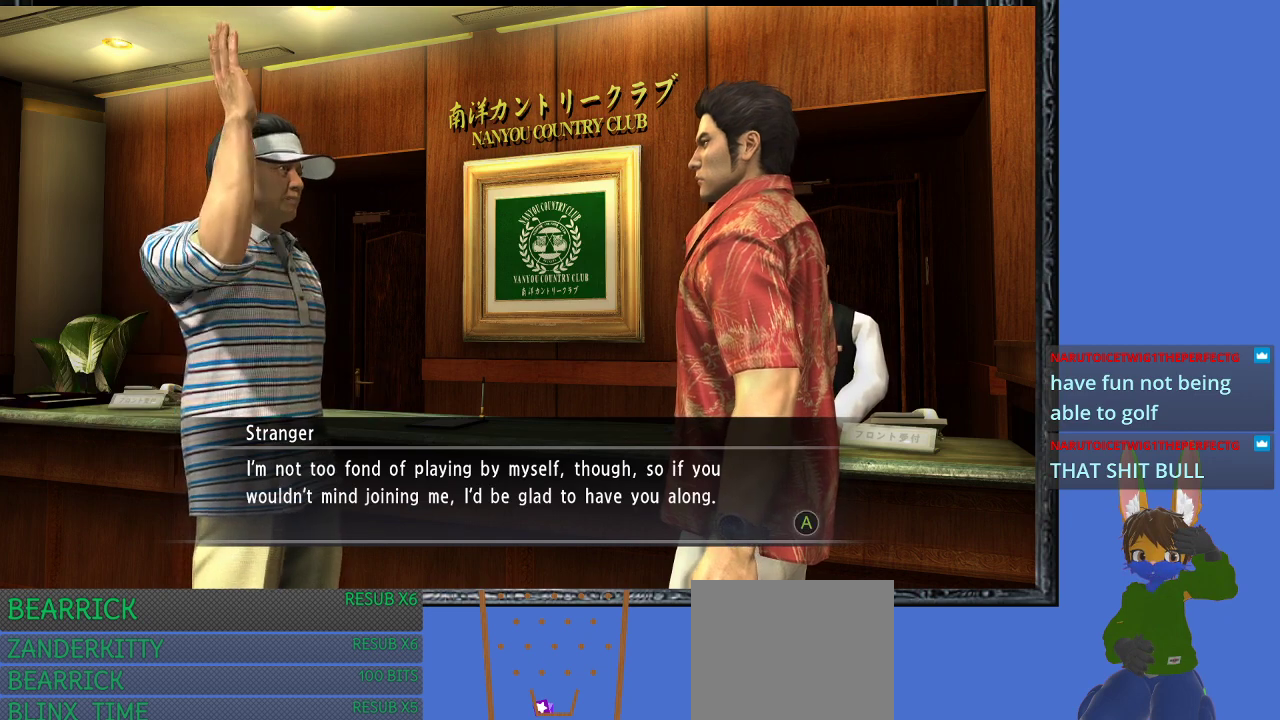
{"buttons": [], "left_stick": "center", "right_stick": "center", "events": []}
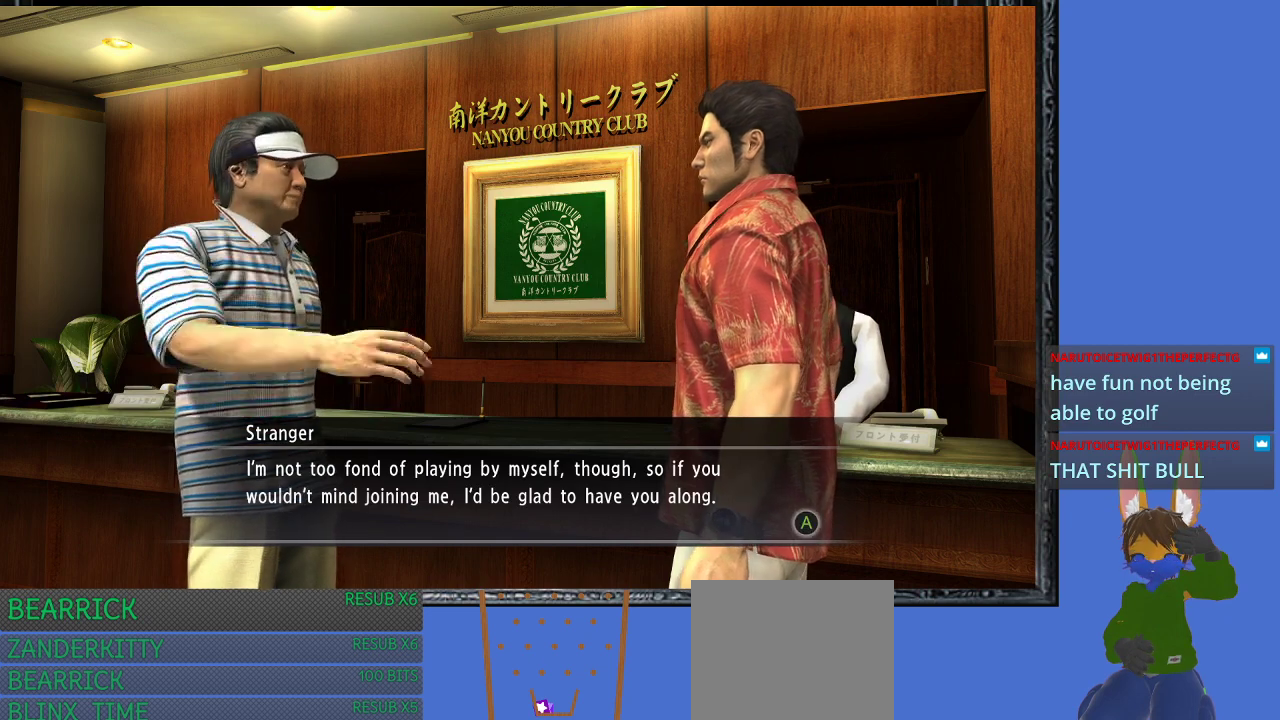
{"buttons": [], "left_stick": "center", "right_stick": "center", "events": []}
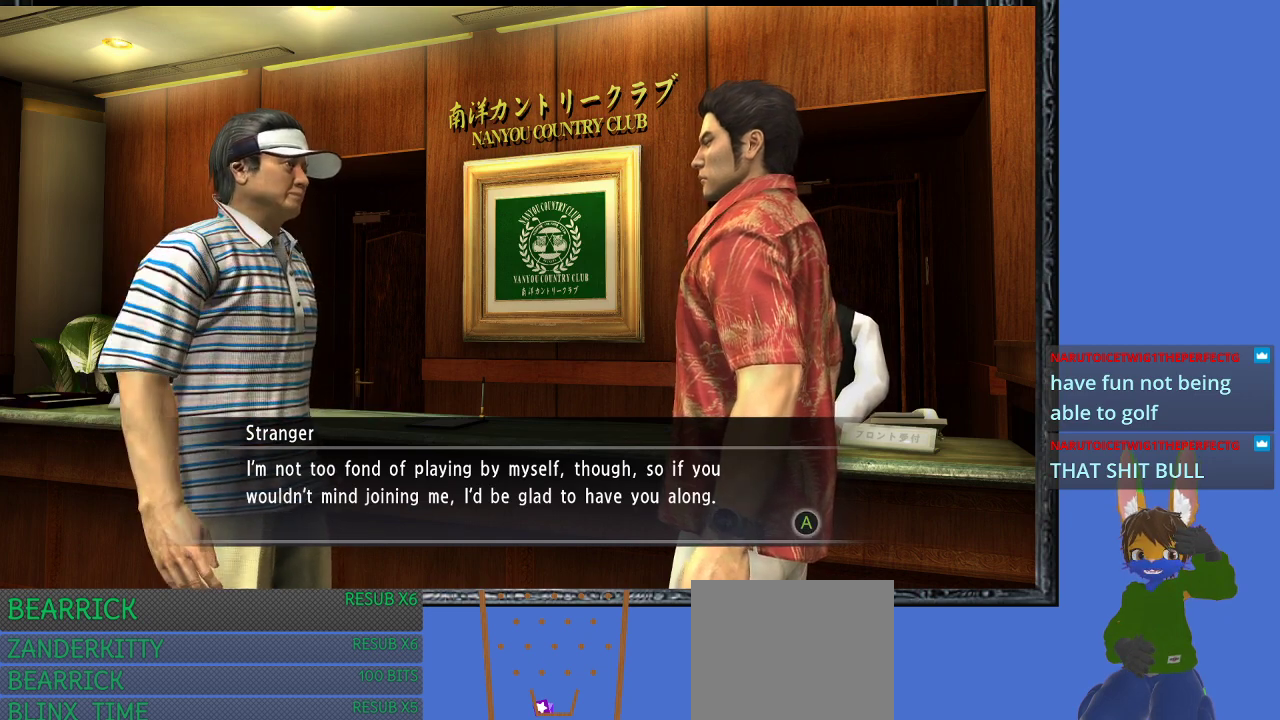
{"buttons": [], "left_stick": "center", "right_stick": "center", "events": []}
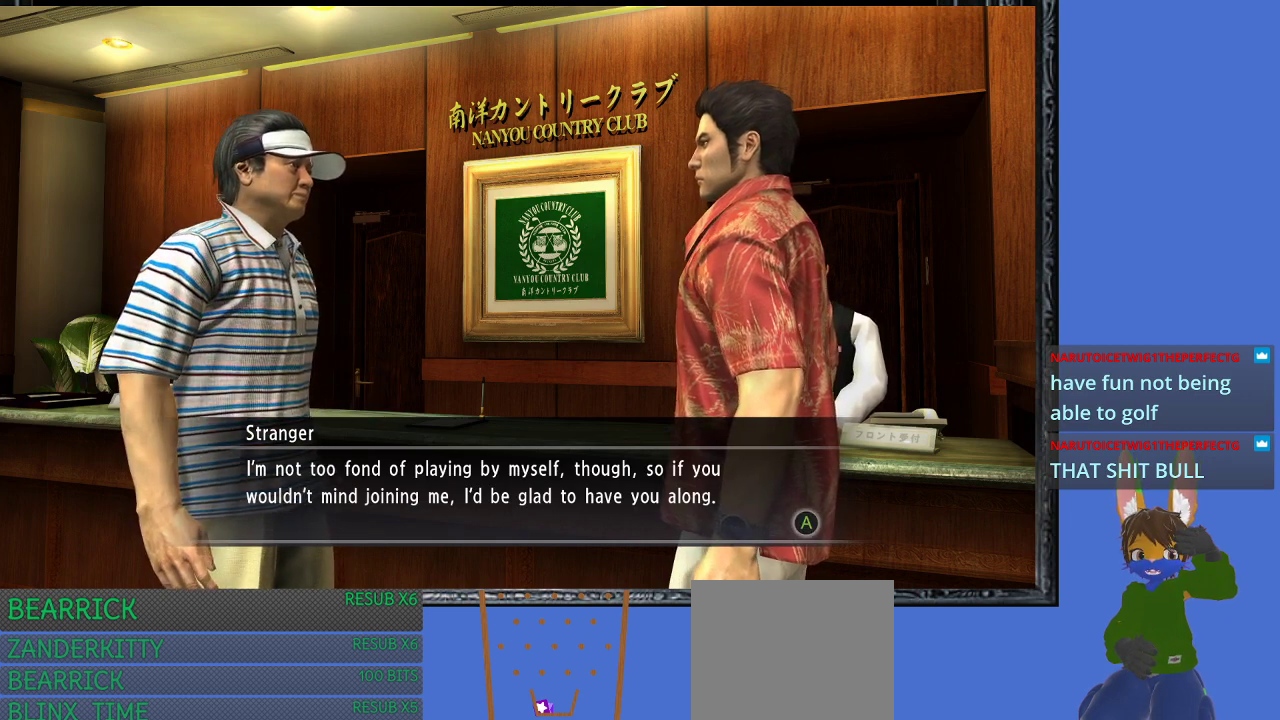
{"buttons": [], "left_stick": "center", "right_stick": "center", "events": []}
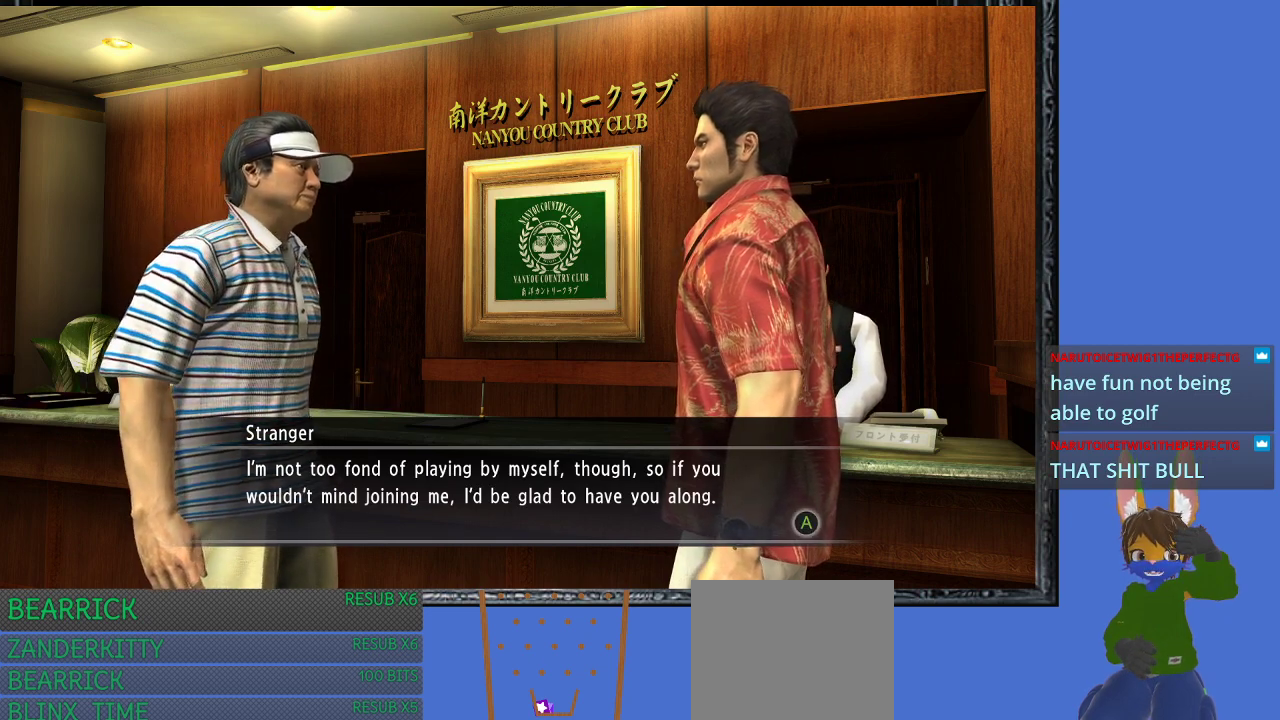
{"buttons": [], "left_stick": "center", "right_stick": "center", "events": []}
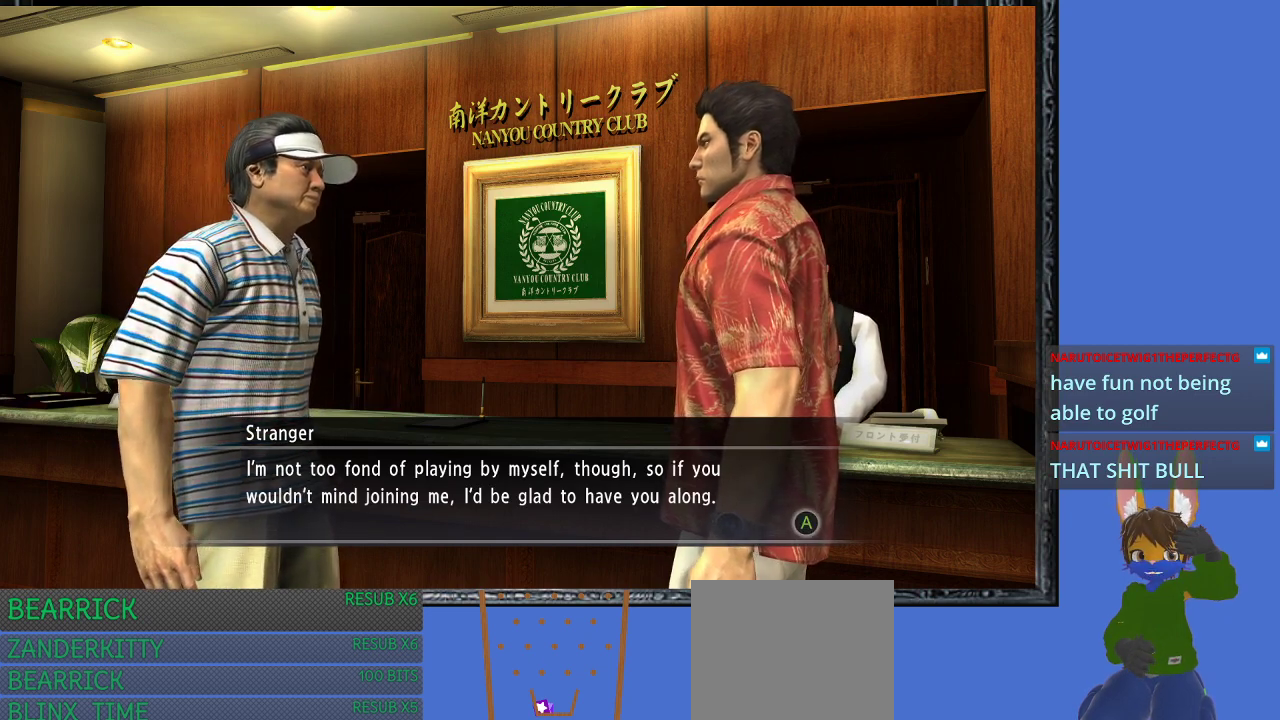
{"buttons": [], "left_stick": "center", "right_stick": "center", "events": []}
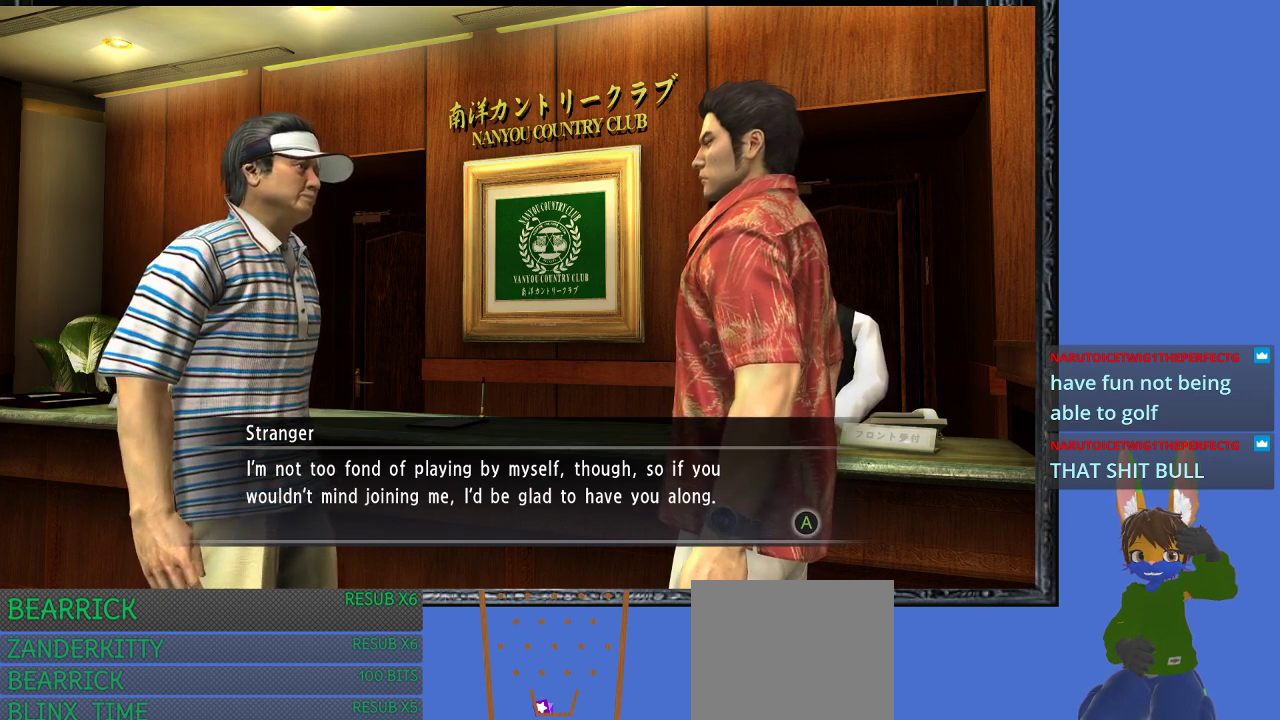
{"buttons": ["CROSS"], "left_stick": "center", "right_stick": "center", "events": [[433, "CROSS", "down"]]}
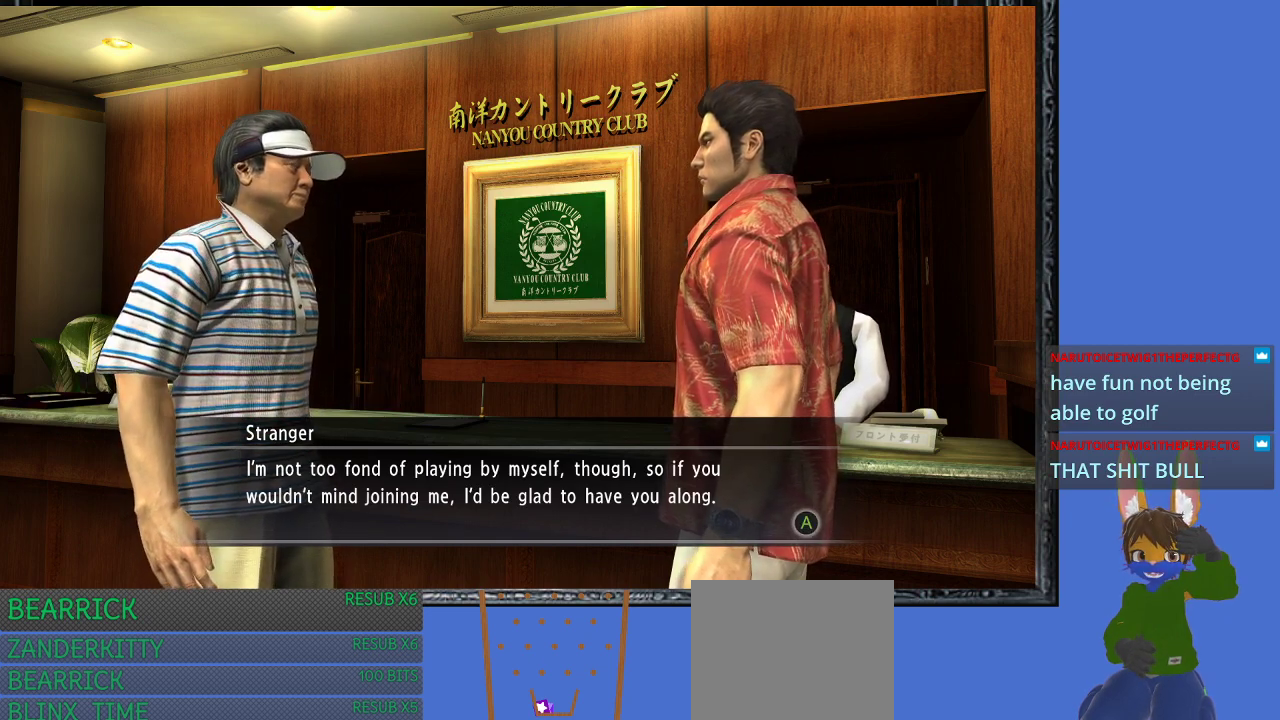
{"buttons": ["CROSS"], "left_stick": "center", "right_stick": "center", "events": [[33, "CROSS", "up"], [433, "CROSS", "down"]]}
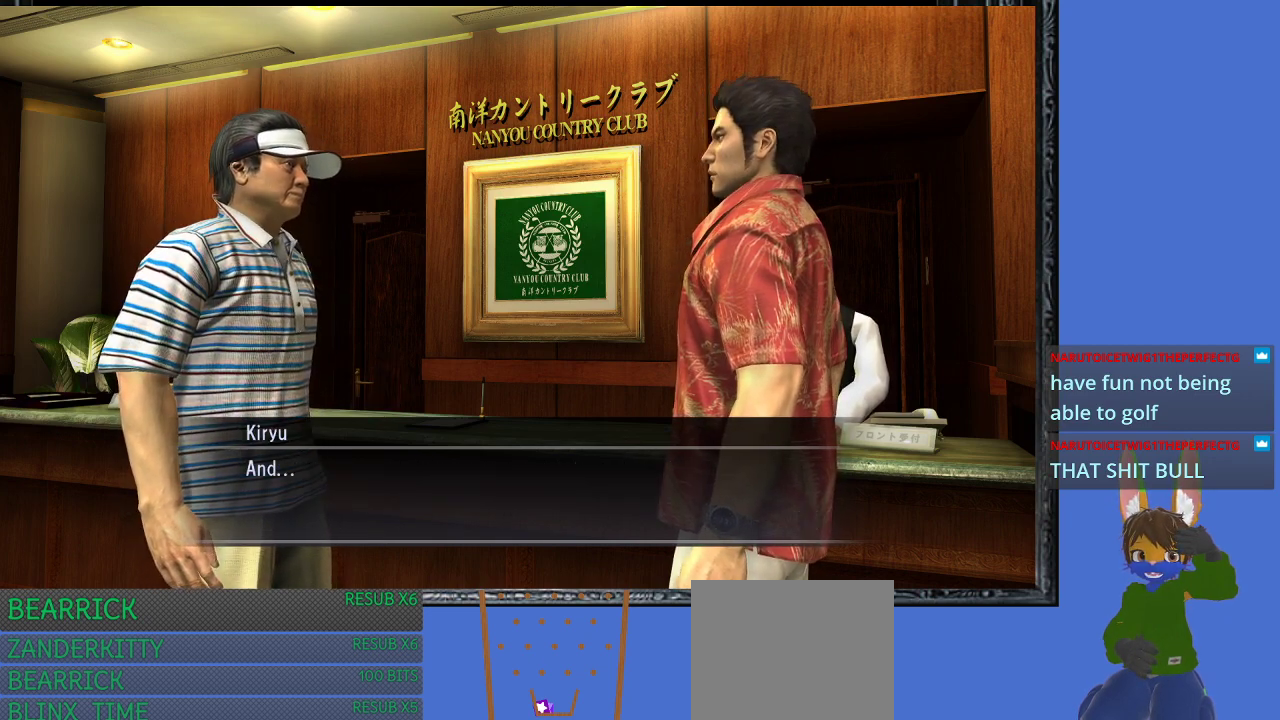
{"buttons": [], "left_stick": "center", "right_stick": "center", "events": [[67, "CROSS", "up"]]}
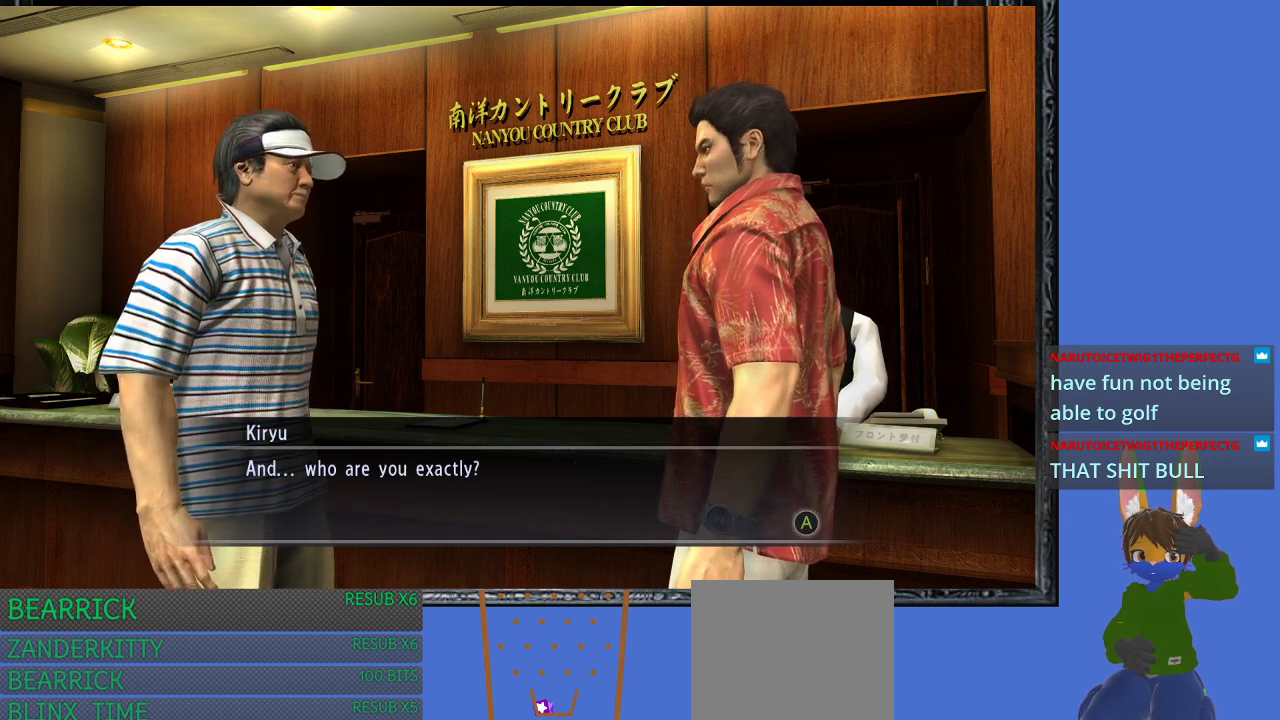
{"buttons": [], "left_stick": "center", "right_stick": "center", "events": []}
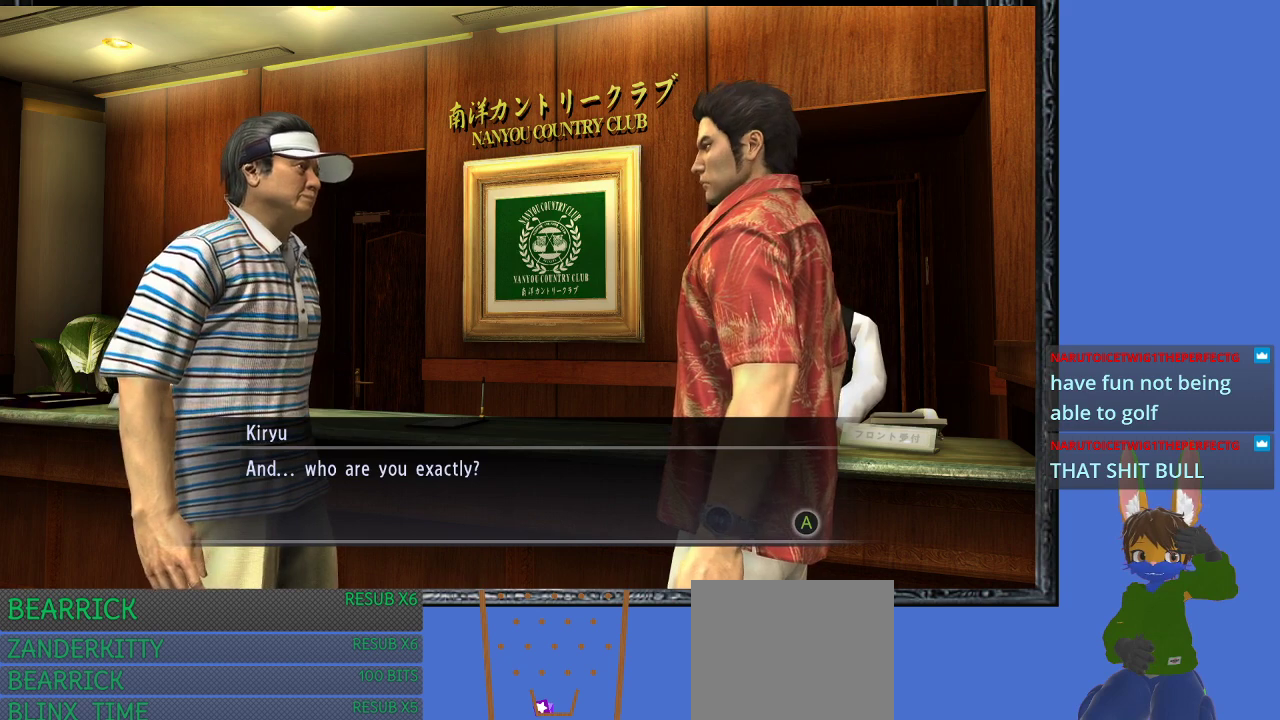
{"buttons": [], "left_stick": "center", "right_stick": "center", "events": [[200, "CROSS", "down"], [300, "CROSS", "up"]]}
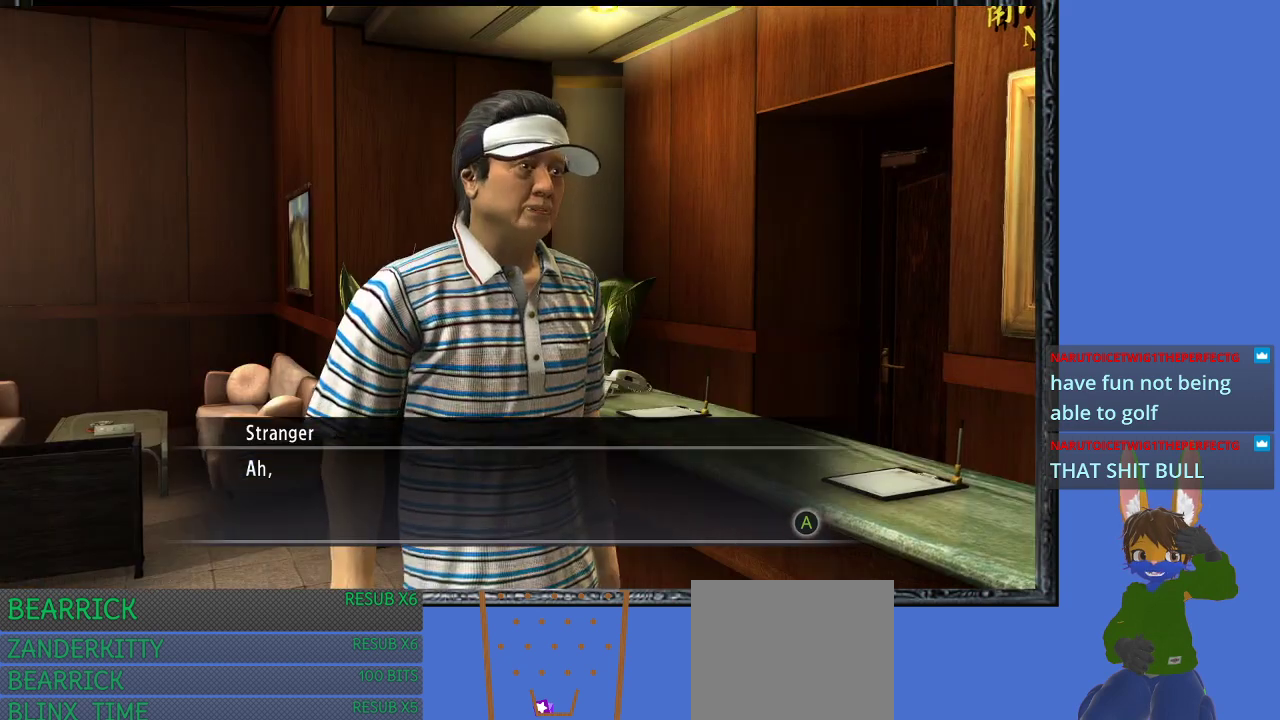
{"buttons": [], "left_stick": "center", "right_stick": "center", "events": [[267, "CROSS", "down"], [367, "CROSS", "up"]]}
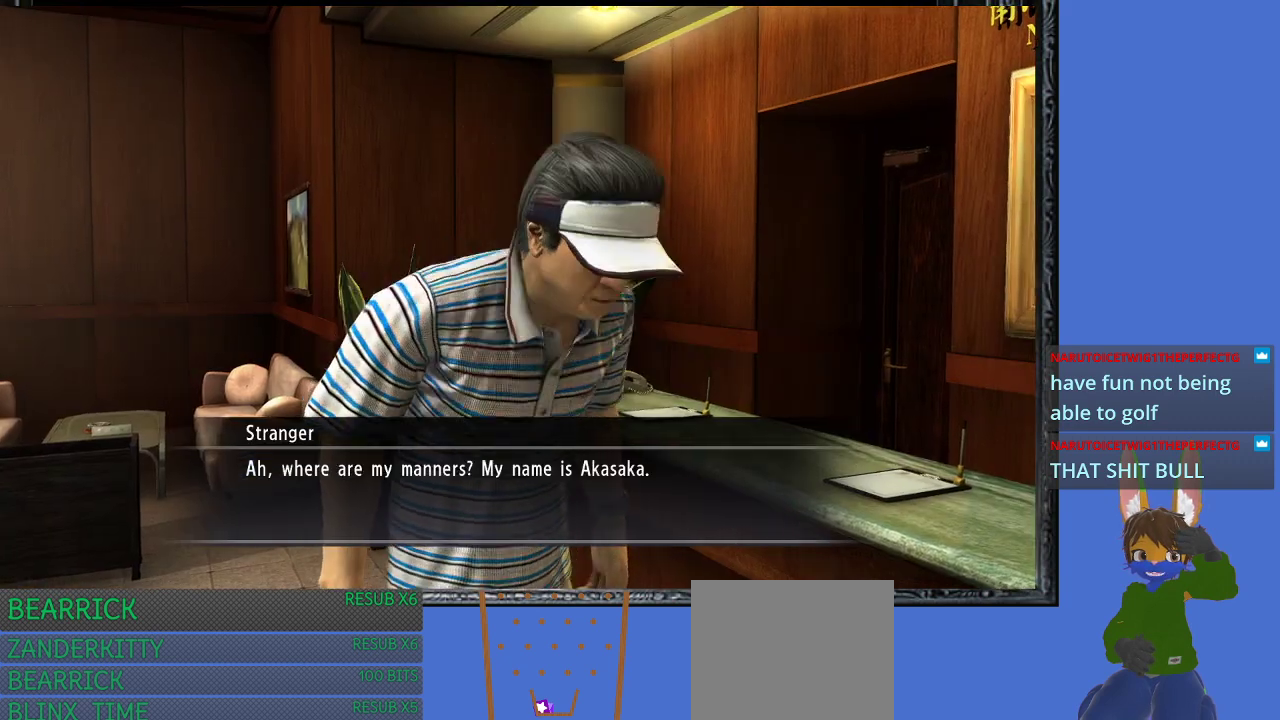
{"buttons": [], "left_stick": "center", "right_stick": "center", "events": []}
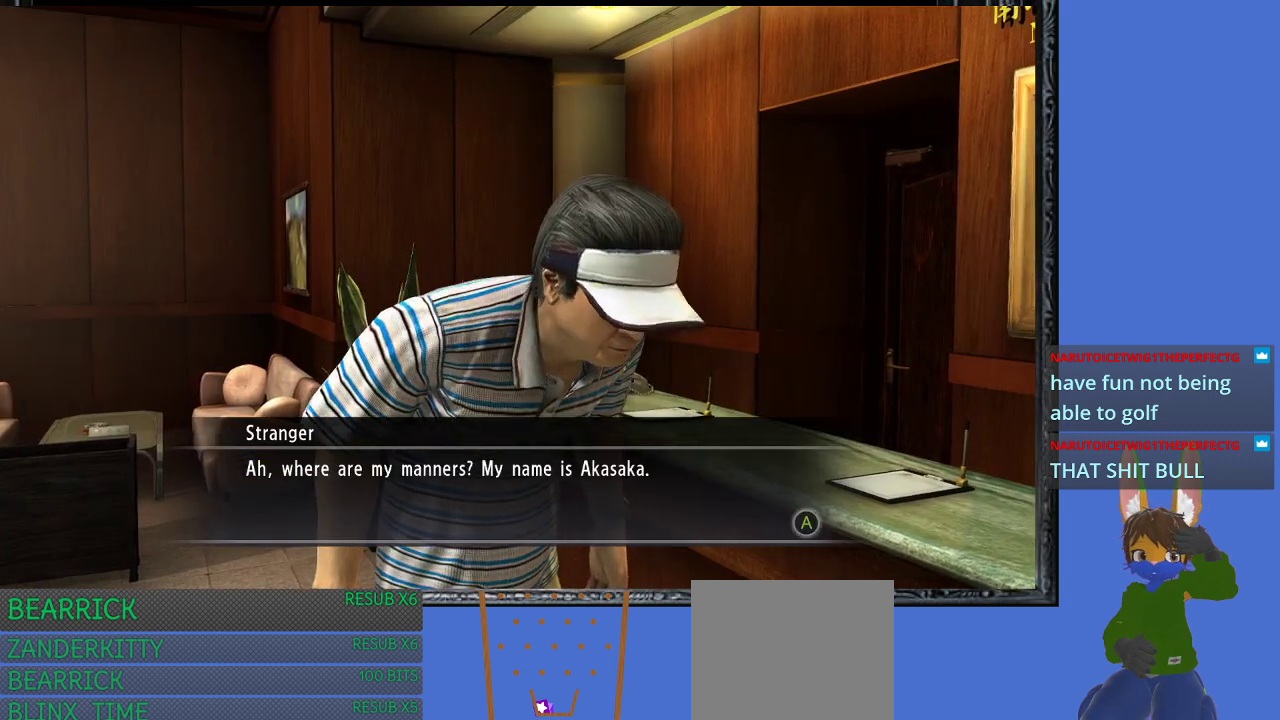
{"buttons": [], "left_stick": "center", "right_stick": "center", "events": []}
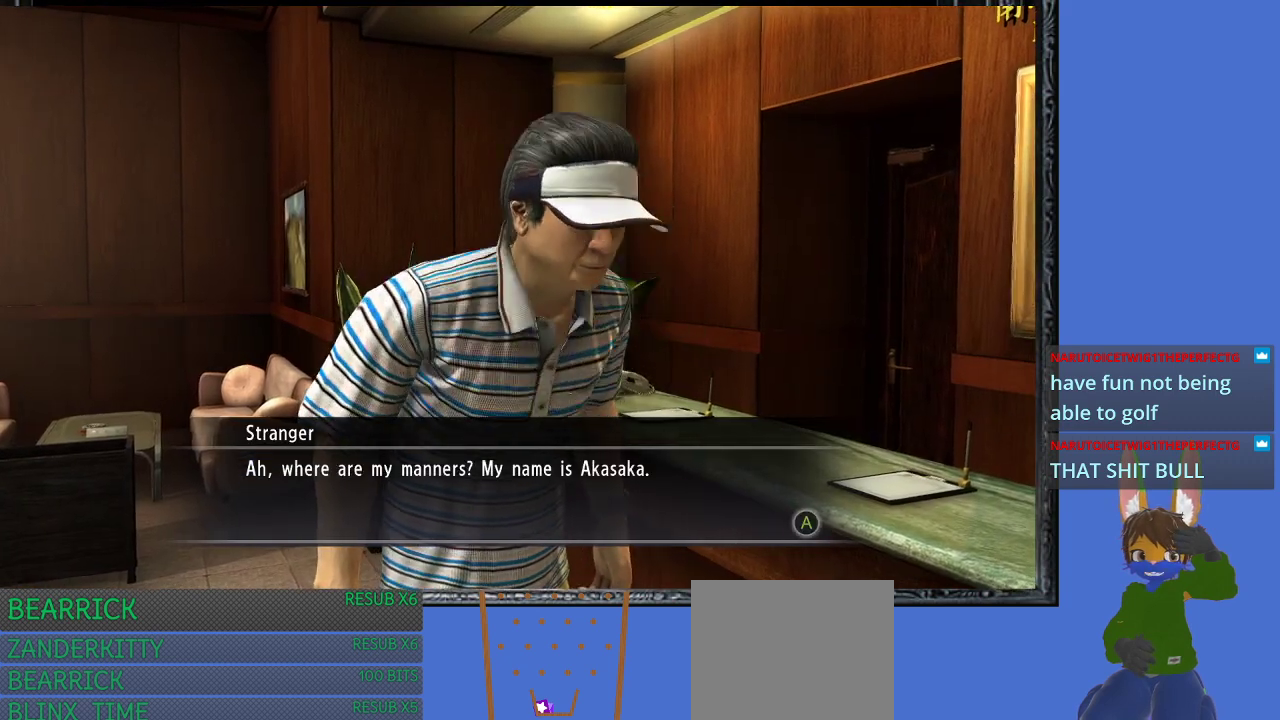
{"buttons": [], "left_stick": "center", "right_stick": "center", "events": []}
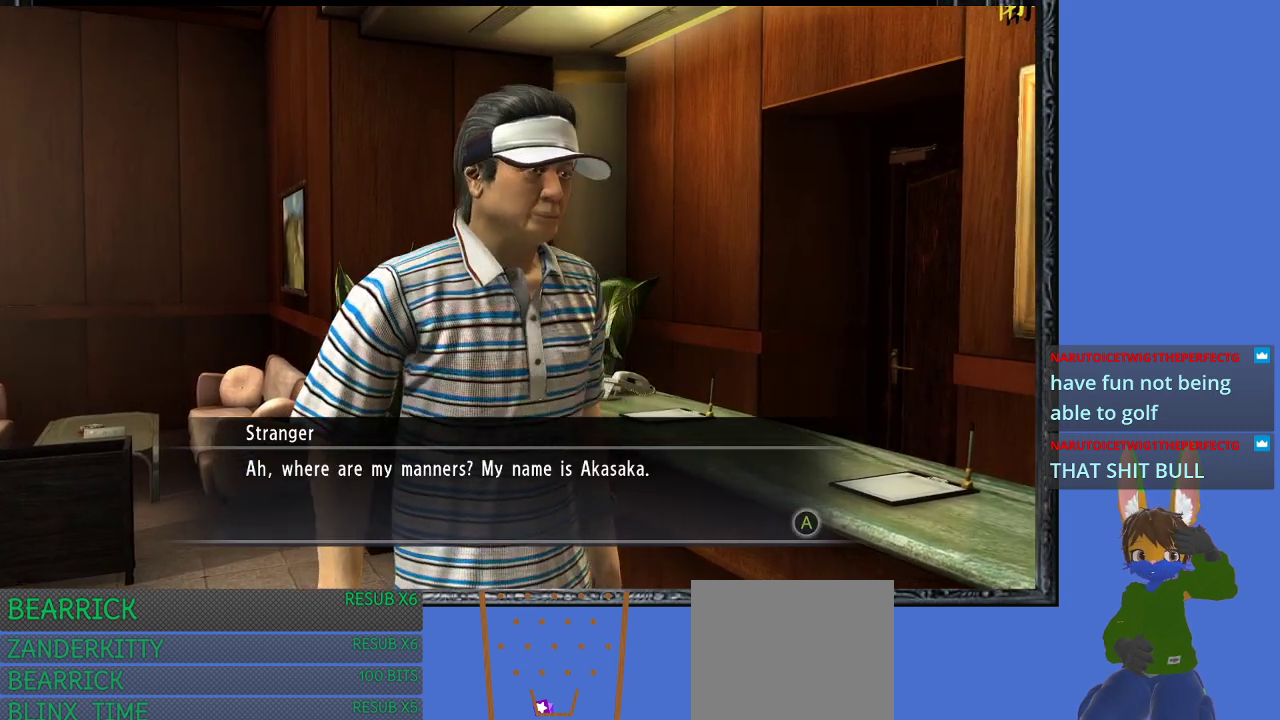
{"buttons": [], "left_stick": "center", "right_stick": "center", "events": []}